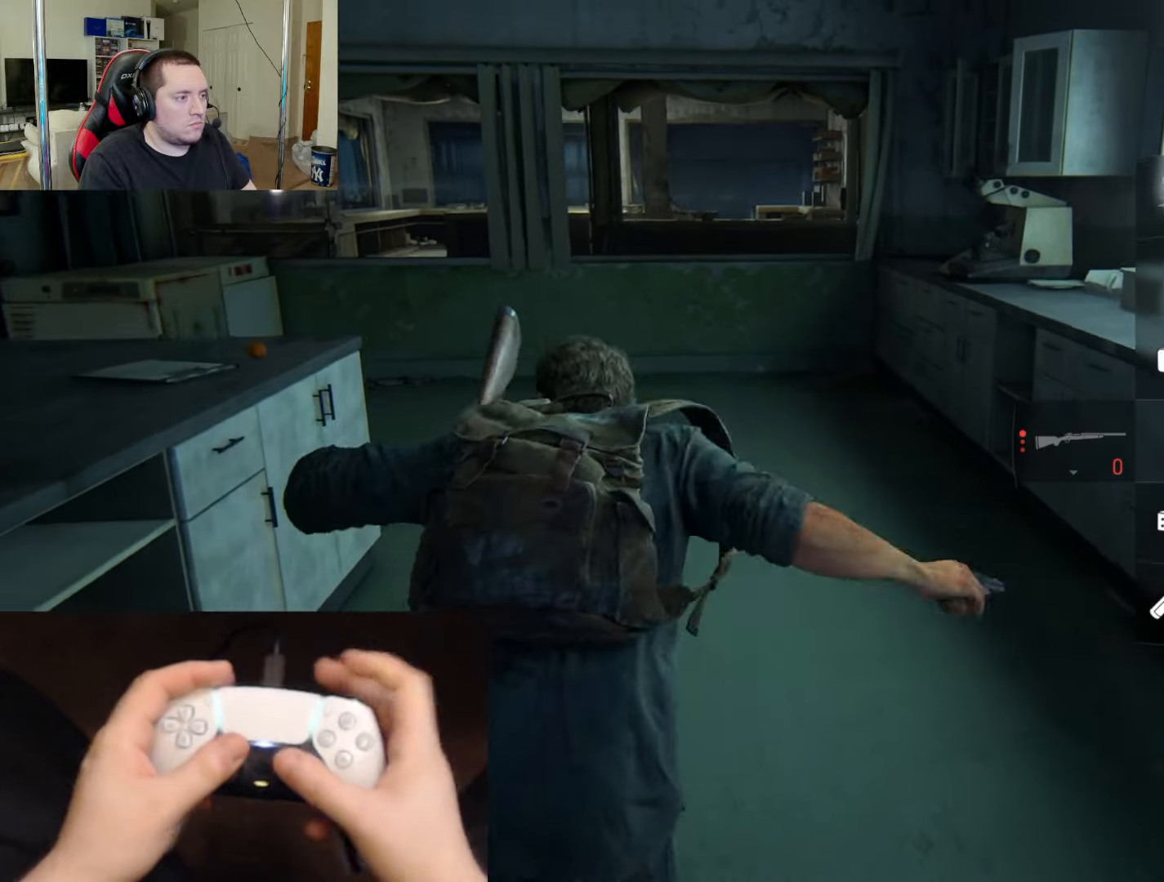
Gameplay with a controller (PlayStation layout); each line is a JSON object with the inputs held at the frame after it. "events" lists button and stick changes between this image and that frame as [ms after this image, input, new state], when the widget could be followed in between.
{"buttons": [], "left_stick": "up", "right_stick": "center", "events": [[134, "right_stick", "right"], [267, "right_stick", "center"]]}
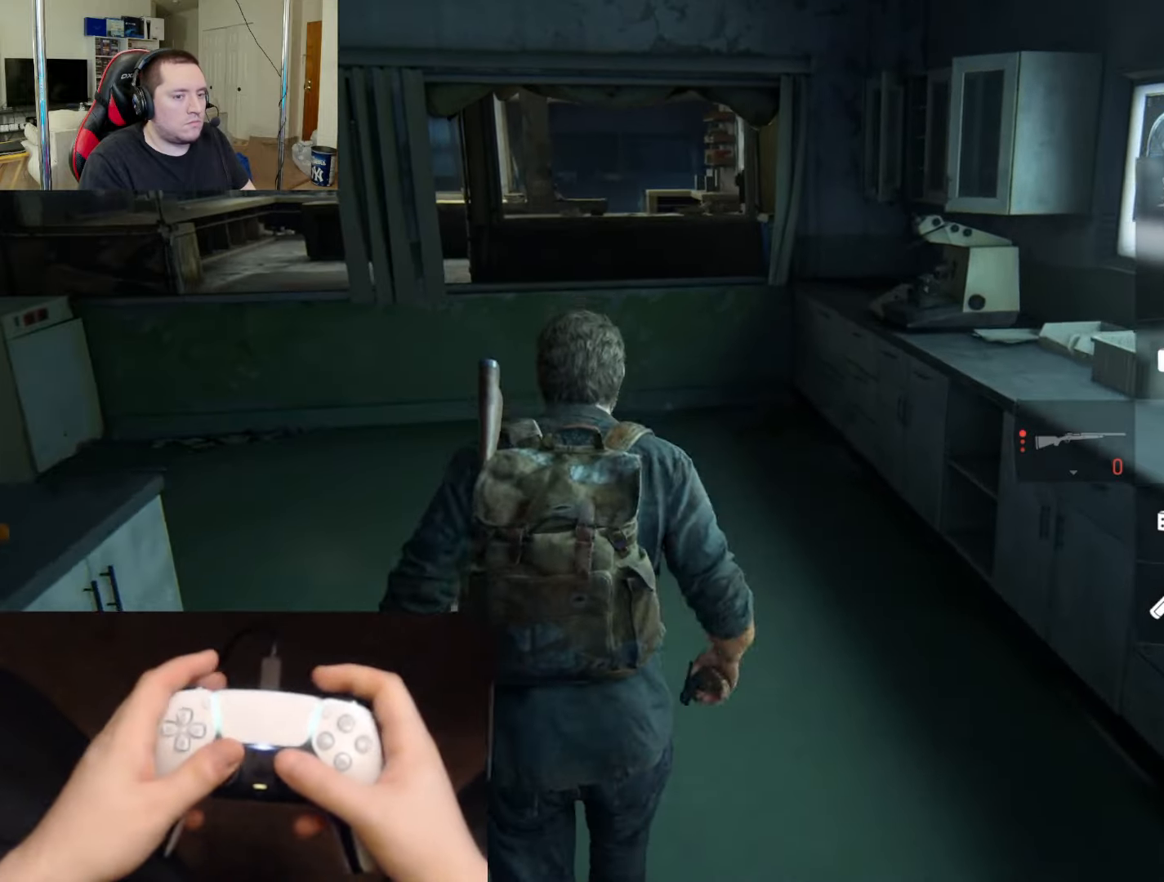
{"buttons": [], "left_stick": "up", "right_stick": "center", "events": [[233, "right_stick", "down-right"], [367, "right_stick", "center"]]}
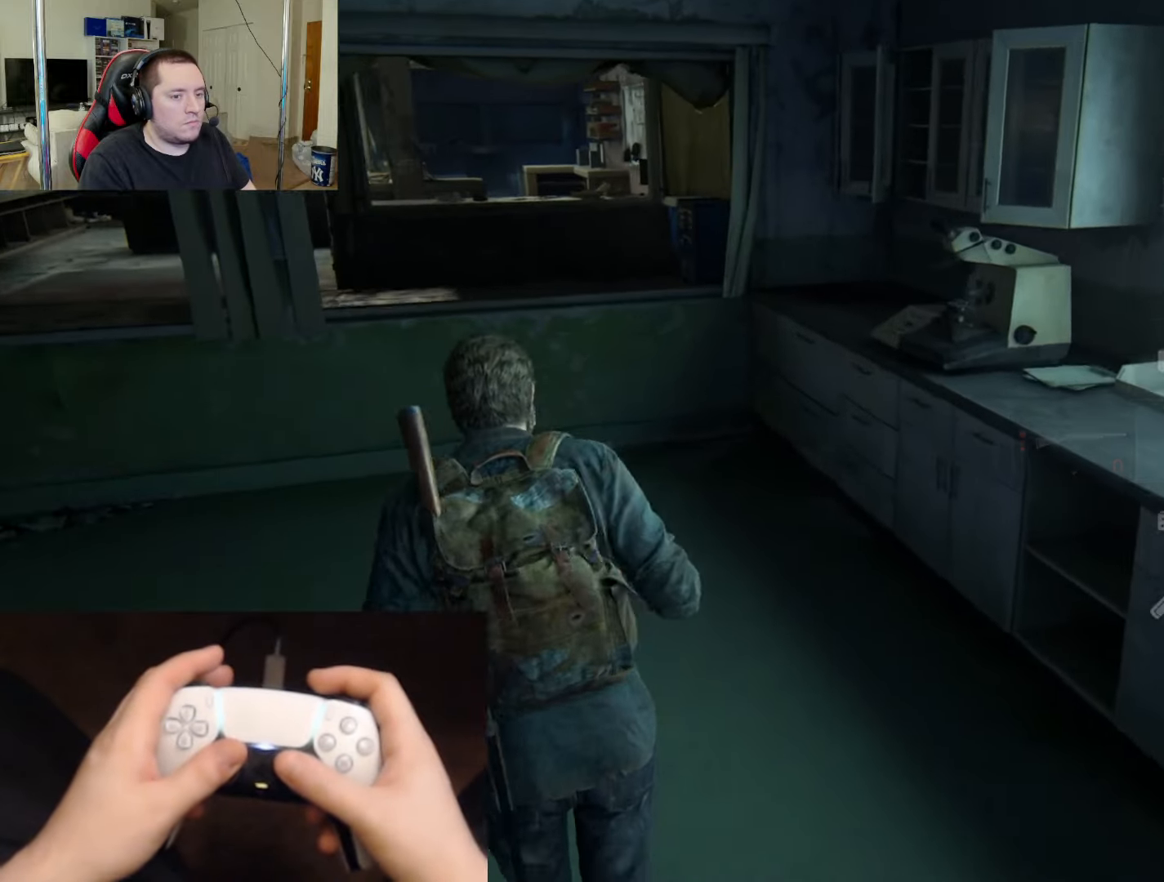
{"buttons": [], "left_stick": "up", "right_stick": "center", "events": []}
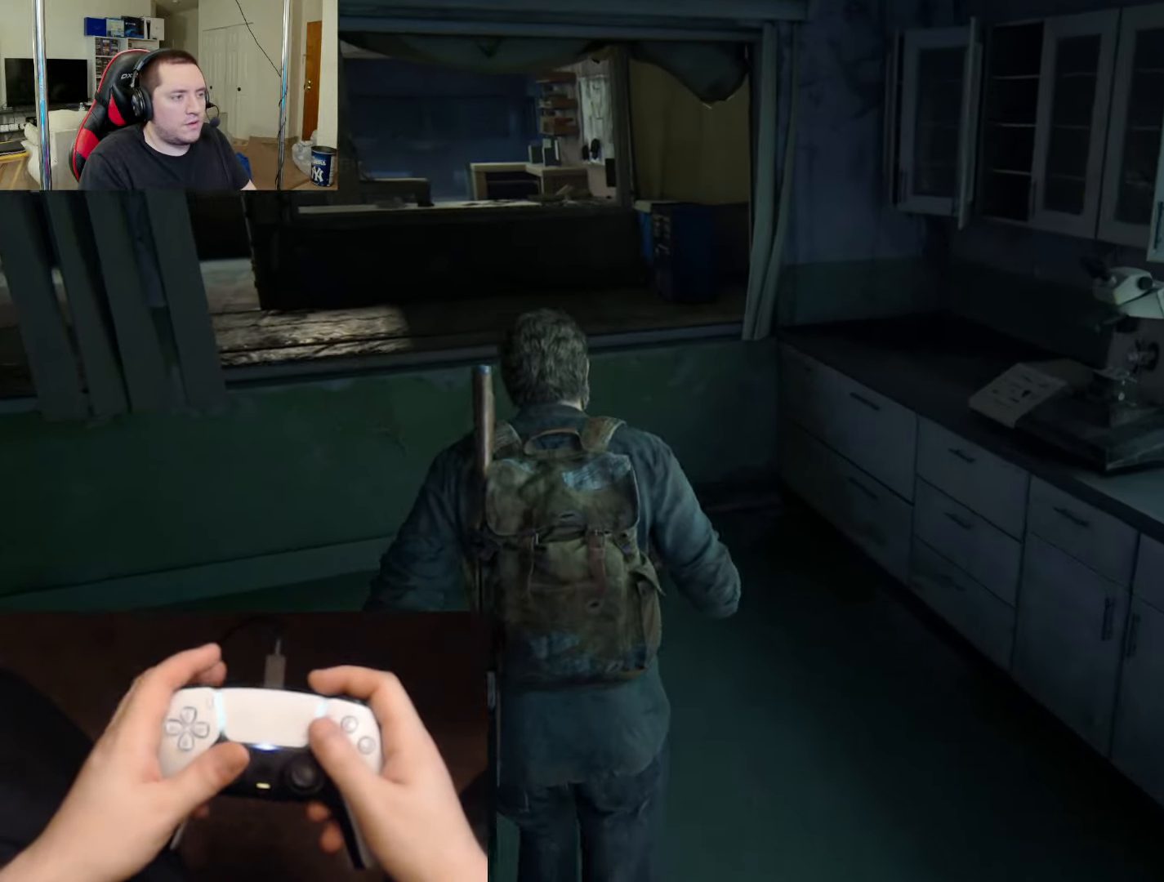
{"buttons": [], "left_stick": "up", "right_stick": "up-right", "events": [[17, "L2", "down"], [50, "CROSS", "down"], [133, "L2", "up"], [167, "CROSS", "up"], [484, "right_stick", "up-right"]]}
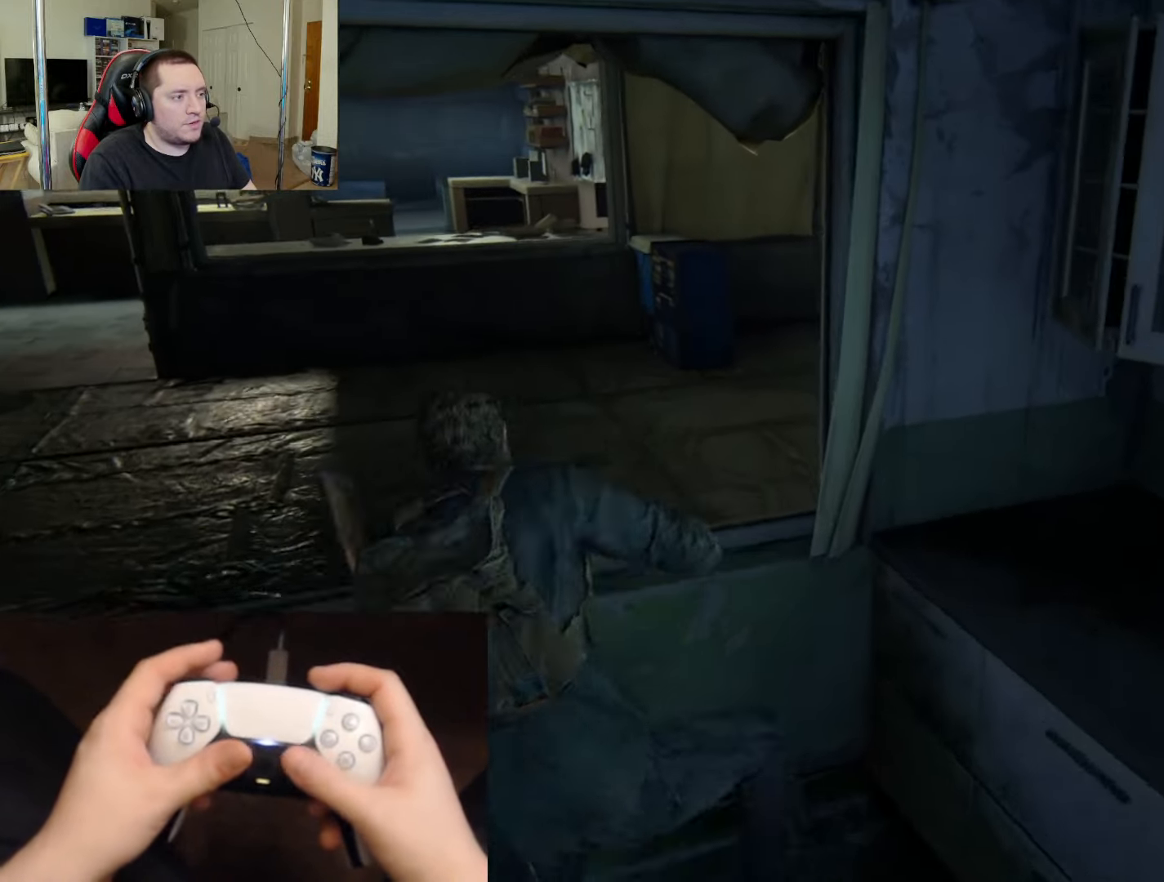
{"buttons": [], "left_stick": "up", "right_stick": "center", "events": [[117, "right_stick", "center"]]}
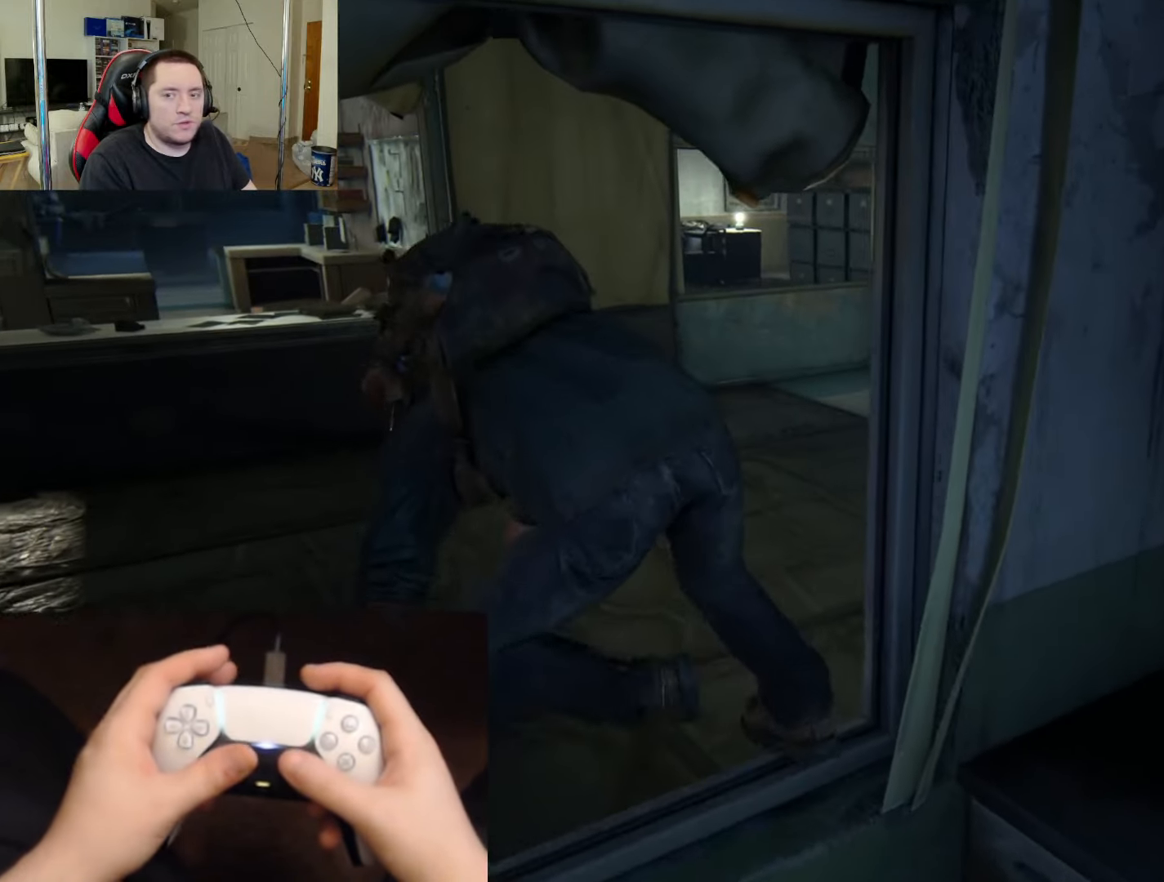
{"buttons": ["R1"], "left_stick": "up", "right_stick": "center", "events": [[434, "R1", "down"]]}
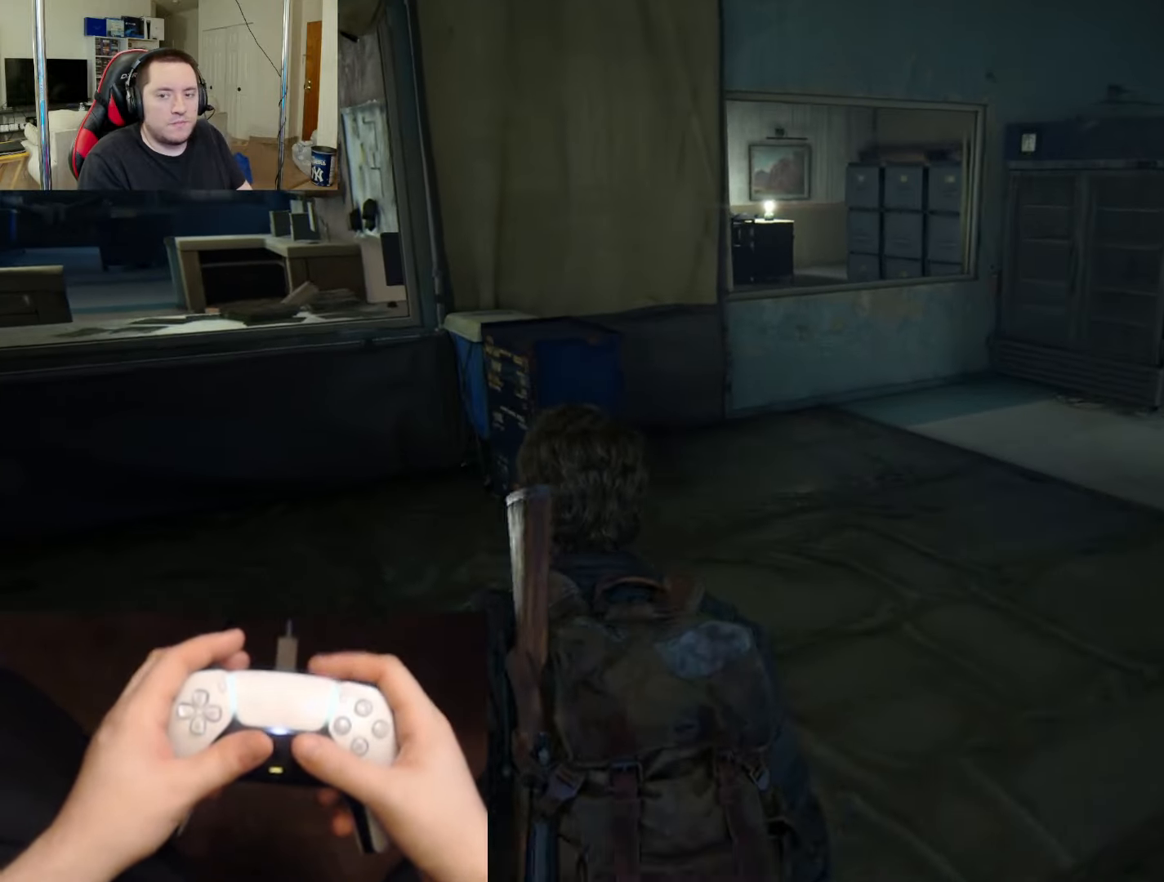
{"buttons": ["R1"], "left_stick": "up", "right_stick": "center", "events": [[50, "R1", "up"], [151, "right_stick", "right"], [184, "R1", "down"], [217, "right_stick", "center"], [284, "R1", "up"], [434, "R1", "down"]]}
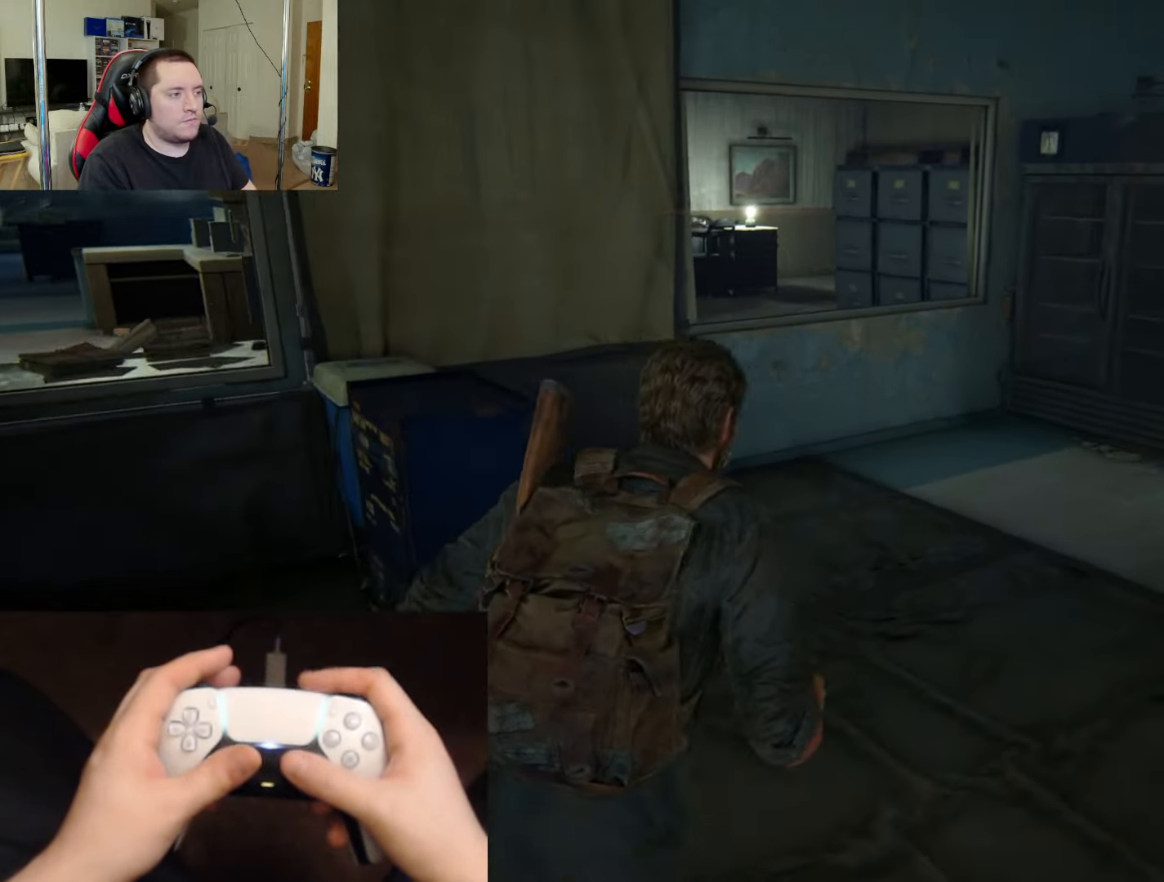
{"buttons": [], "left_stick": "up", "right_stick": "center", "events": [[17, "R1", "up"], [50, "right_stick", "down"], [167, "right_stick", "center"]]}
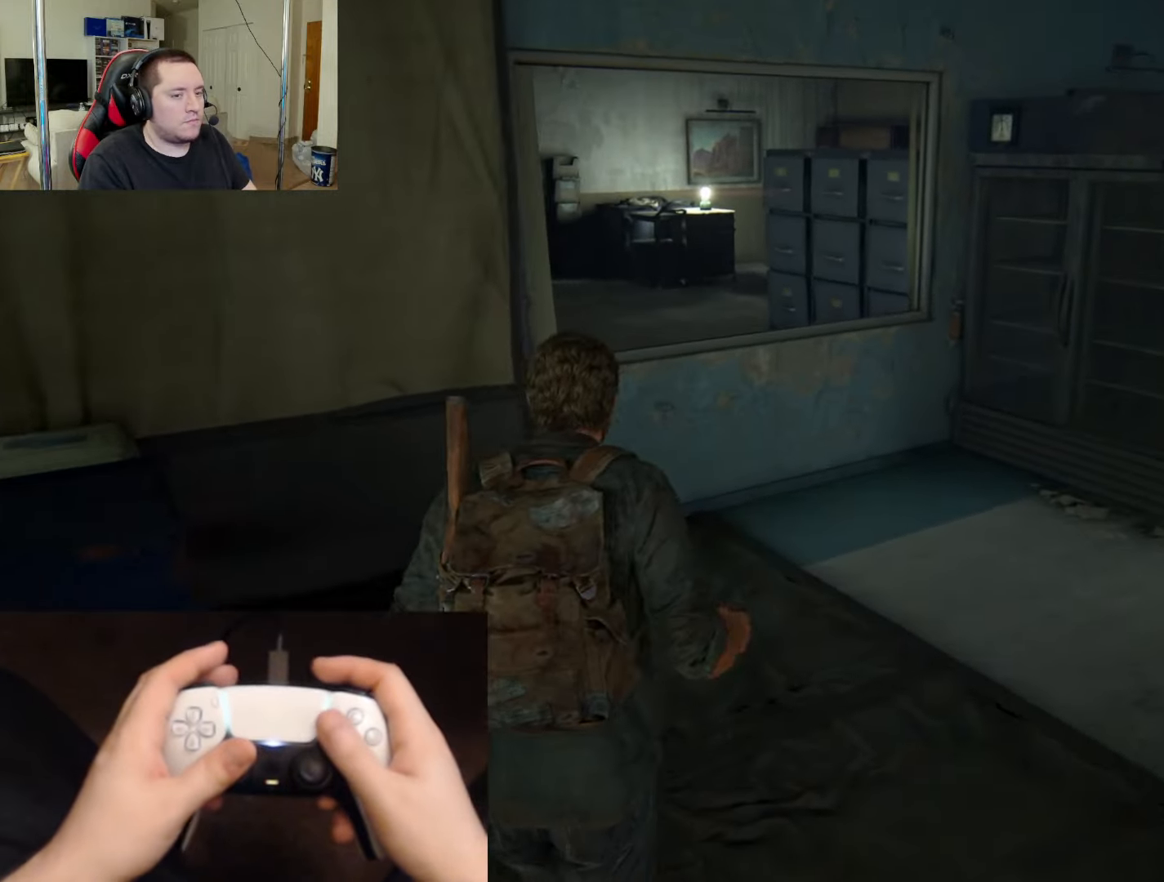
{"buttons": ["L2"], "left_stick": "up", "right_stick": "center", "events": [[201, "L2", "down"], [234, "CROSS", "down"], [367, "CROSS", "up"]]}
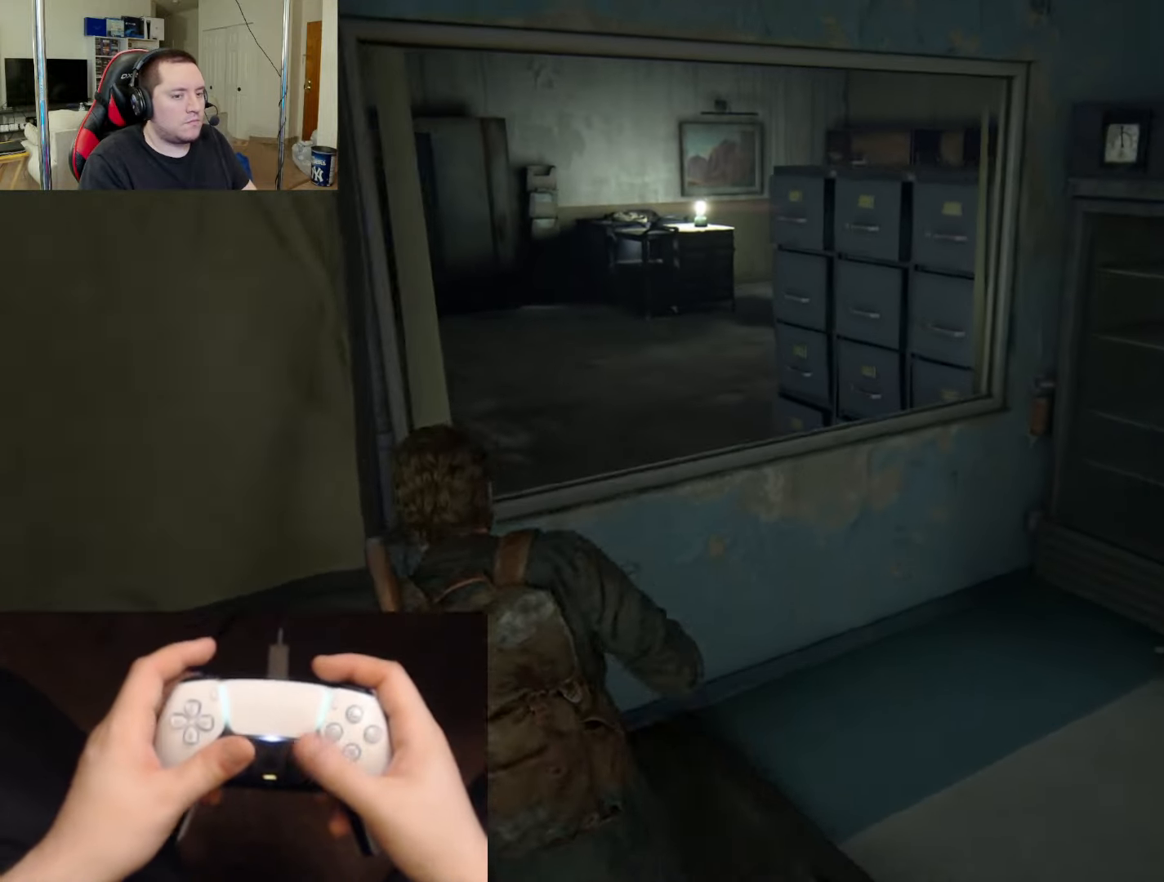
{"buttons": ["L2"], "left_stick": "up", "right_stick": "center", "events": [[334, "R1", "down"], [334, "right_stick", "up-right"], [434, "R1", "up"], [434, "right_stick", "center"]]}
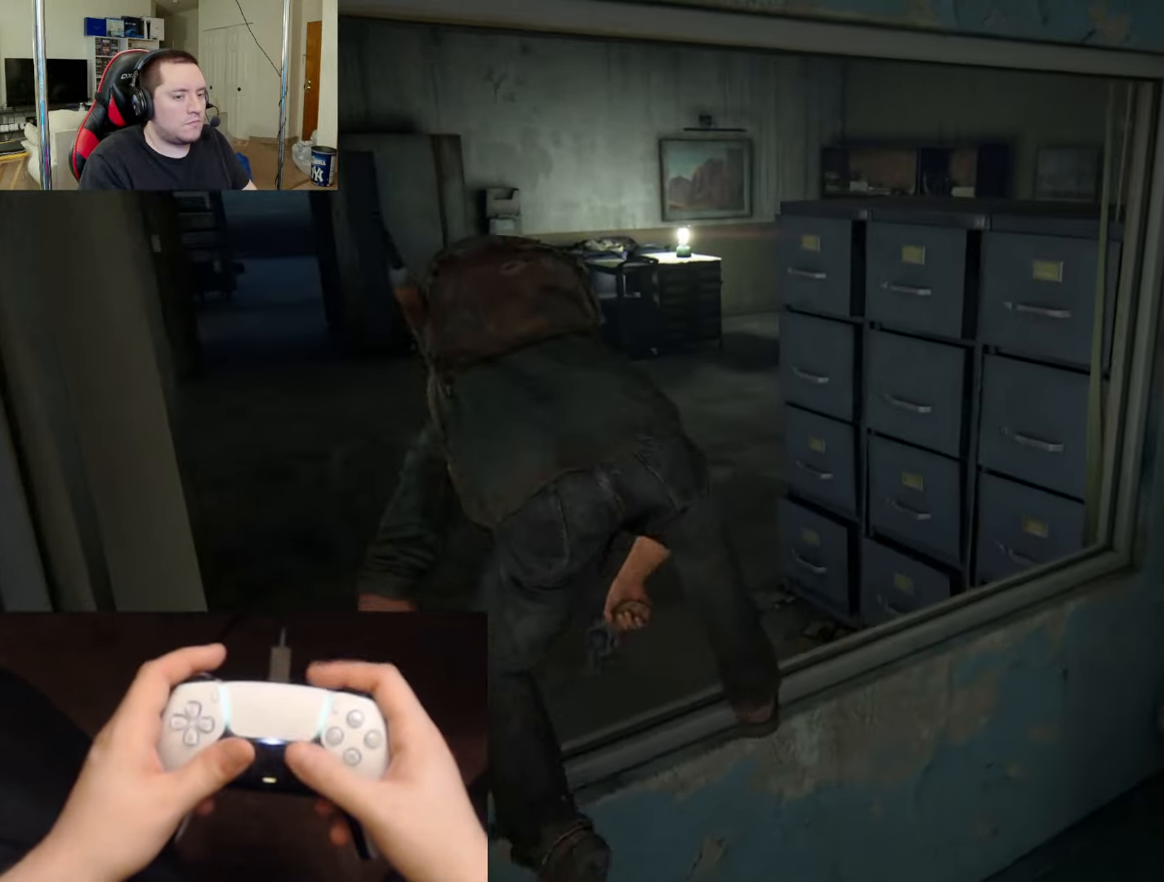
{"buttons": ["L2"], "left_stick": "up", "right_stick": "center", "events": [[201, "right_stick", "right"], [317, "right_stick", "center"]]}
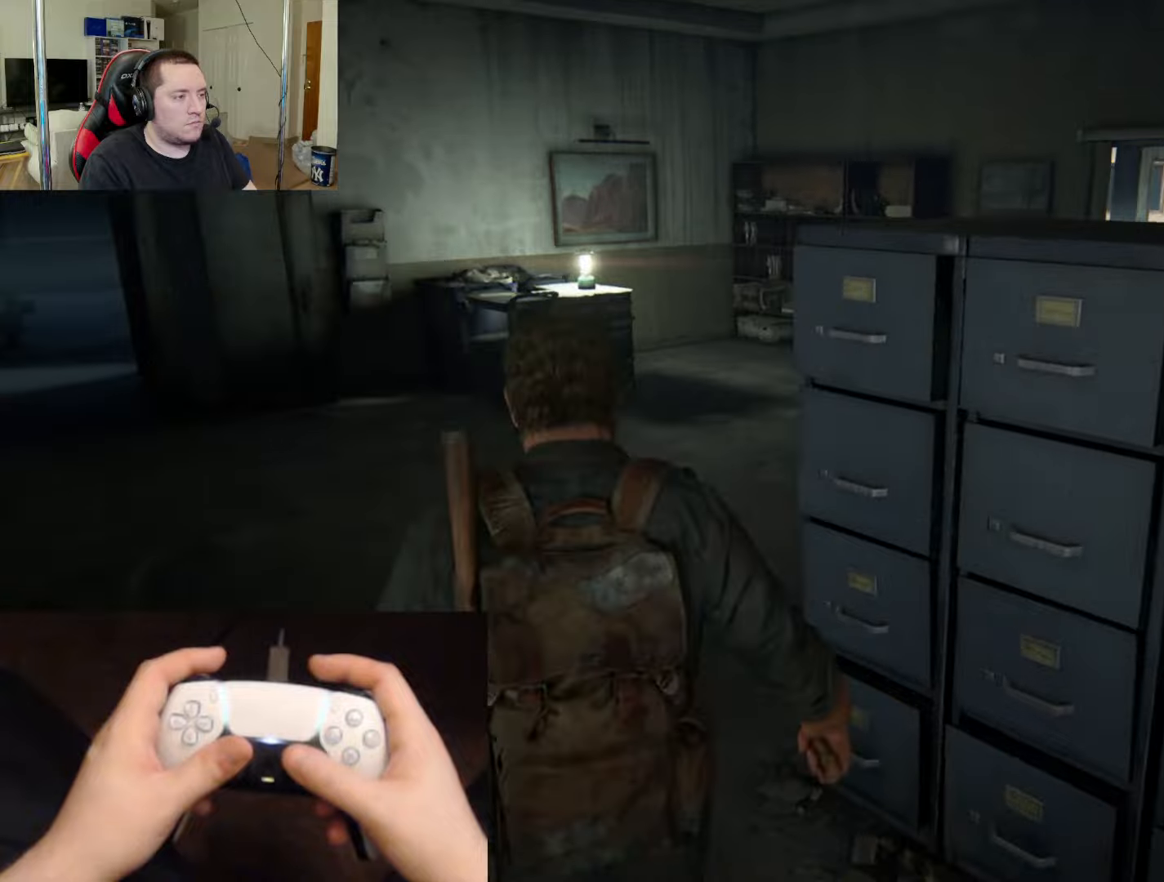
{"buttons": ["L2"], "left_stick": "up-right", "right_stick": "center", "events": [[50, "right_stick", "right"], [100, "right_stick", "up-right"], [167, "left_stick", "up-right"], [334, "right_stick", "center"]]}
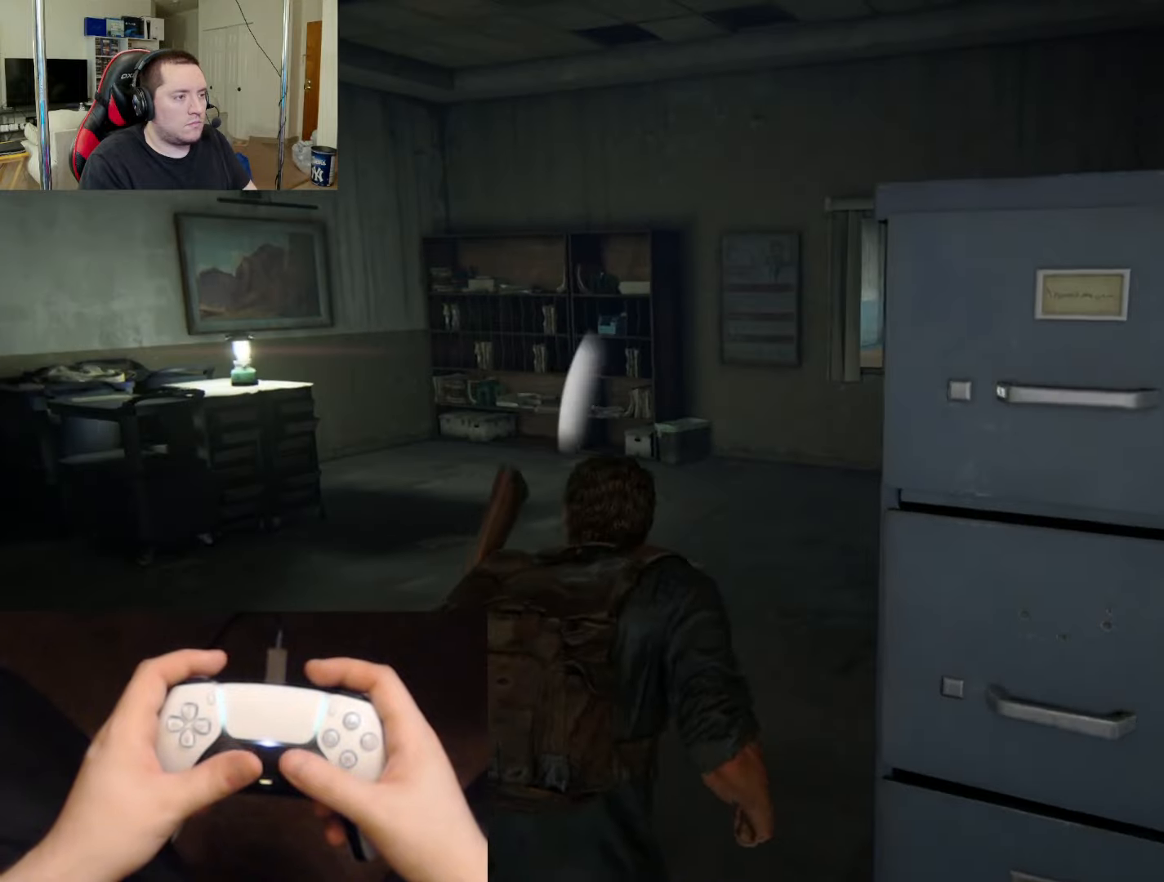
{"buttons": ["L1", "L2"], "left_stick": "up-right", "right_stick": "up-left", "events": [[134, "right_stick", "up-left"], [251, "L1", "down"], [251, "right_stick", "center"], [417, "right_stick", "up-left"]]}
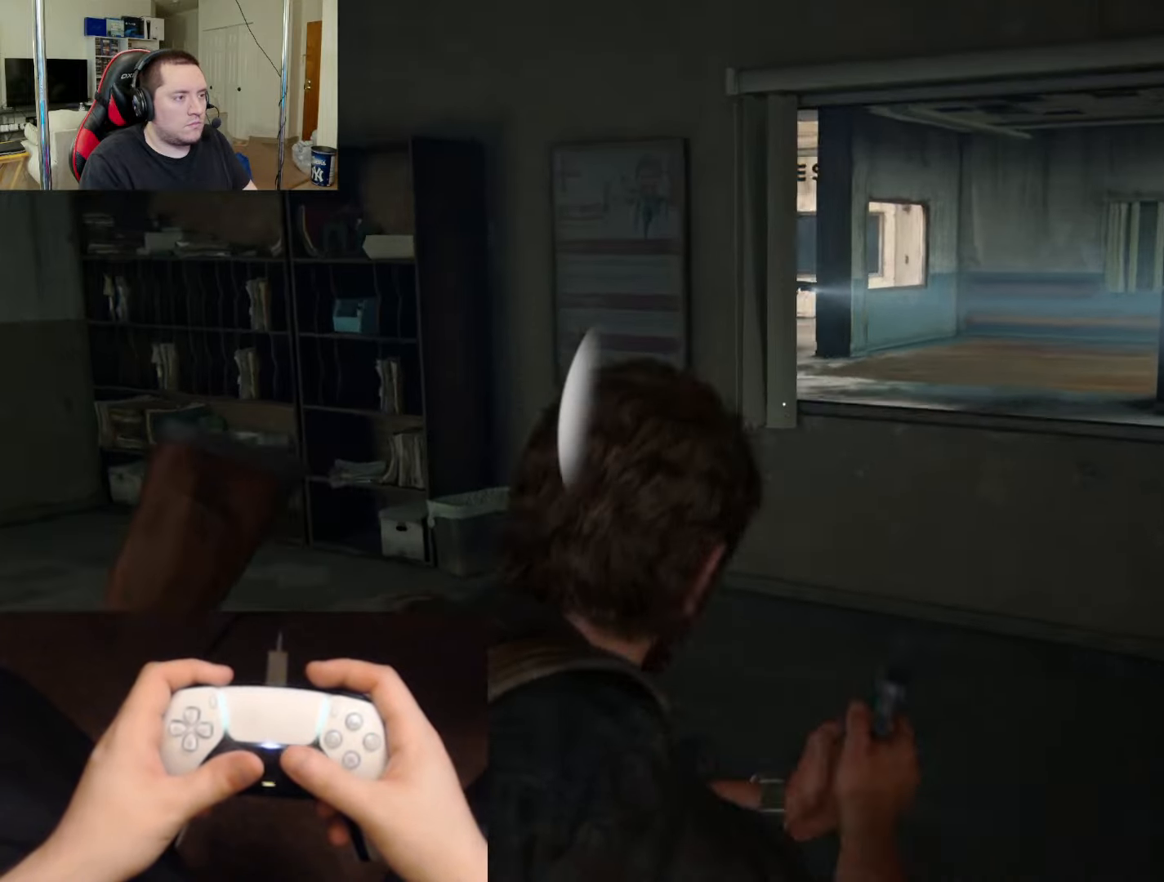
{"buttons": ["L1", "L2", "R1"], "left_stick": "up-right", "right_stick": "center", "events": [[67, "right_stick", "center"], [384, "right_stick", "left"], [434, "R1", "down"], [484, "right_stick", "center"]]}
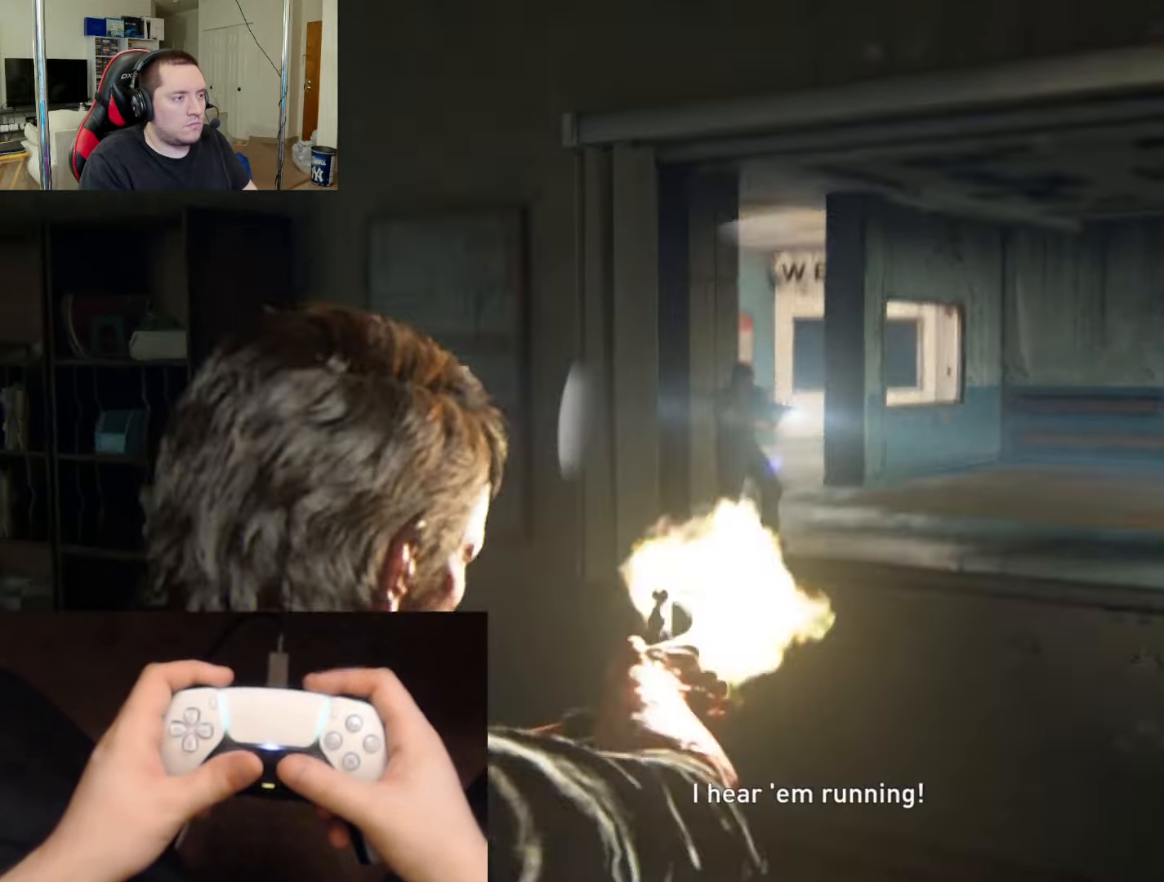
{"buttons": [], "left_stick": "up-right", "right_stick": "center", "events": [[17, "R1", "up"], [34, "L1", "up"], [50, "CIRCLE", "down"], [84, "L2", "up"], [151, "CIRCLE", "up"], [184, "left_stick", "up"], [301, "DPAD_DOWN", "down"], [301, "right_stick", "down"], [401, "DPAD_DOWN", "up"], [417, "left_stick", "up-right"], [468, "right_stick", "center"]]}
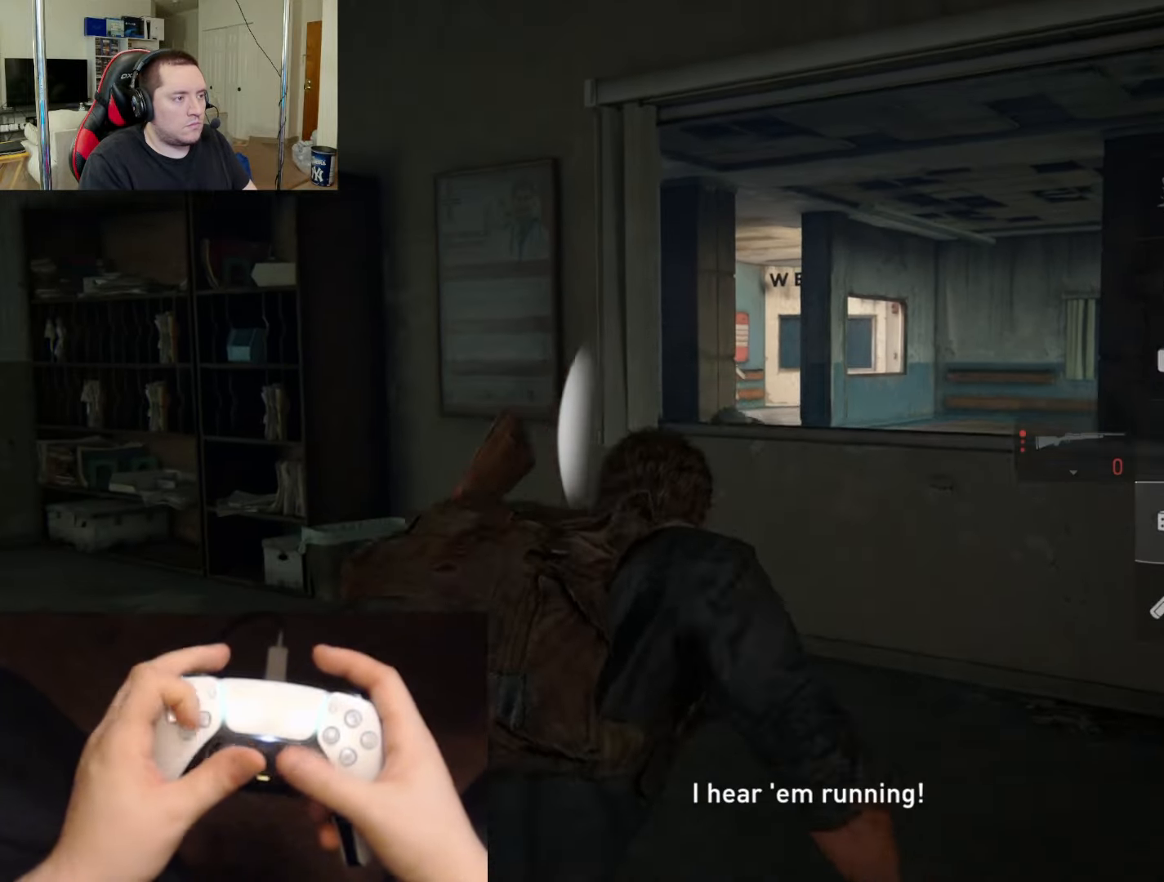
{"buttons": [], "left_stick": "up-right", "right_stick": "center", "events": [[100, "left_stick", "center"], [267, "right_stick", "down"], [350, "left_stick", "up-right"], [434, "right_stick", "center"]]}
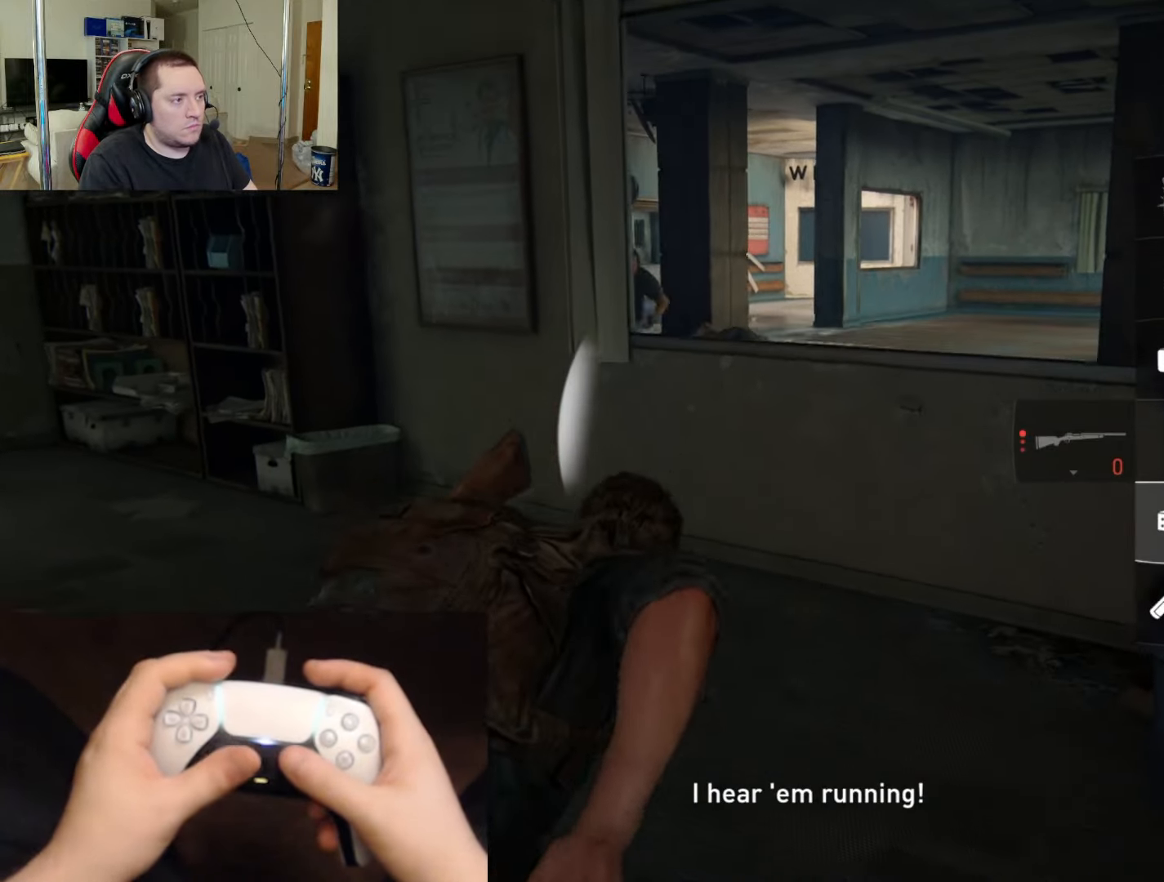
{"buttons": [], "left_stick": "up", "right_stick": "center", "events": [[67, "left_stick", "center"], [434, "left_stick", "up"]]}
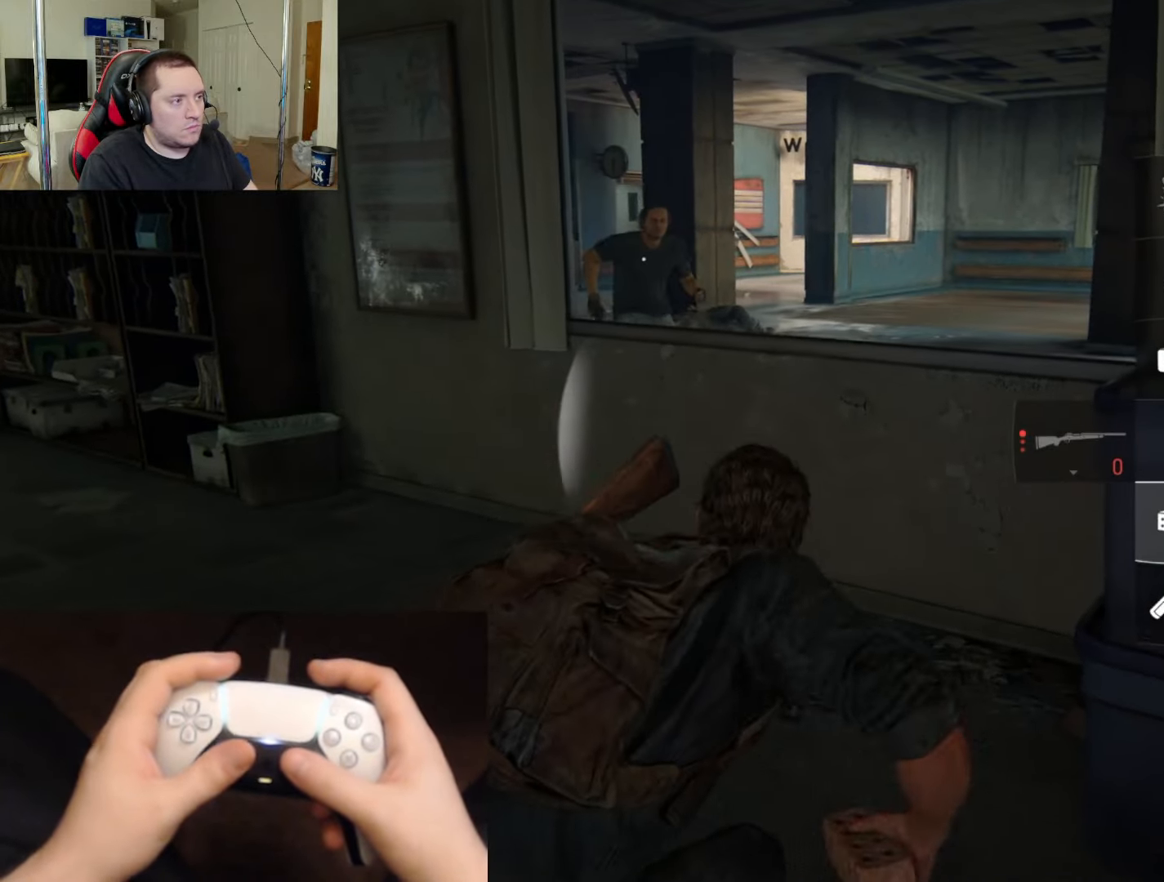
{"buttons": [], "left_stick": "up", "right_stick": "center", "events": [[117, "R1", "down"], [217, "R1", "up"], [300, "right_stick", "down-right"], [417, "right_stick", "center"]]}
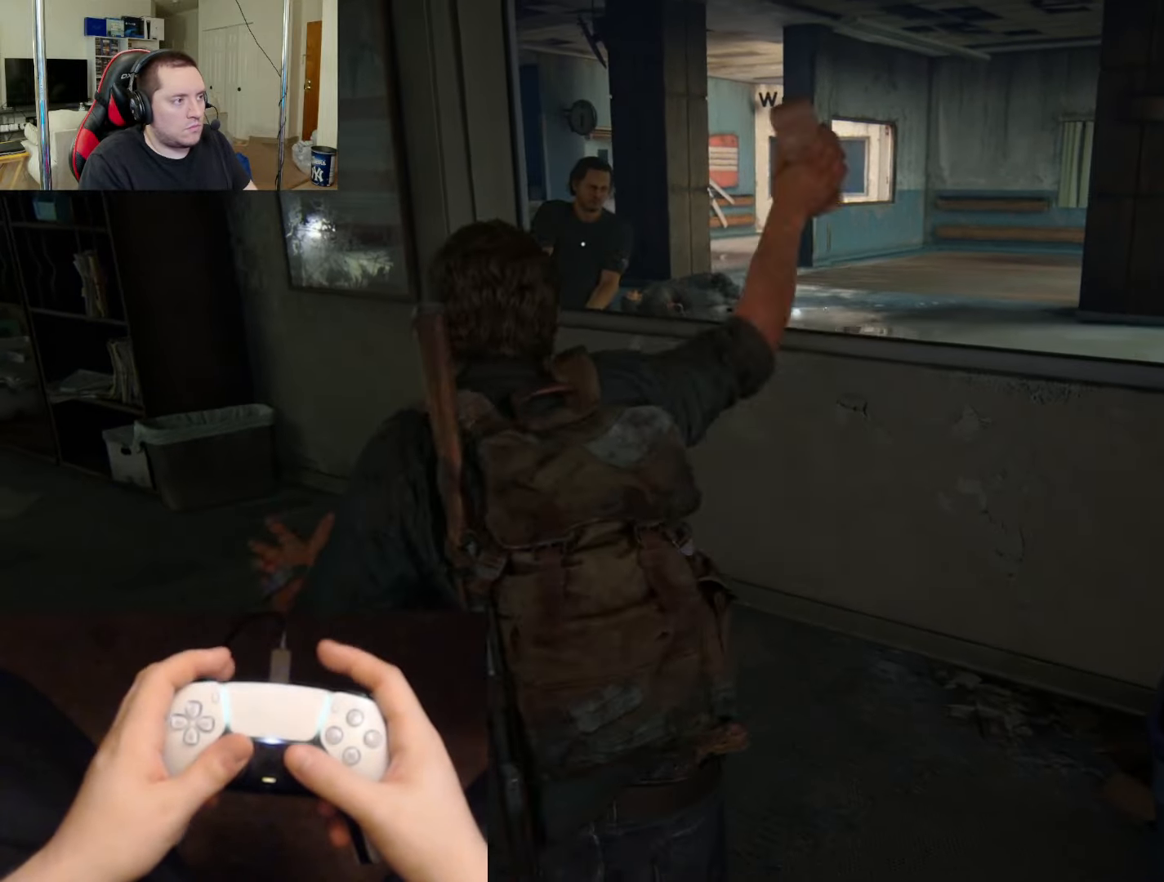
{"buttons": ["L2"], "left_stick": "up", "right_stick": "center", "events": [[17, "L2", "down"], [217, "CROSS", "down"], [334, "CROSS", "up"]]}
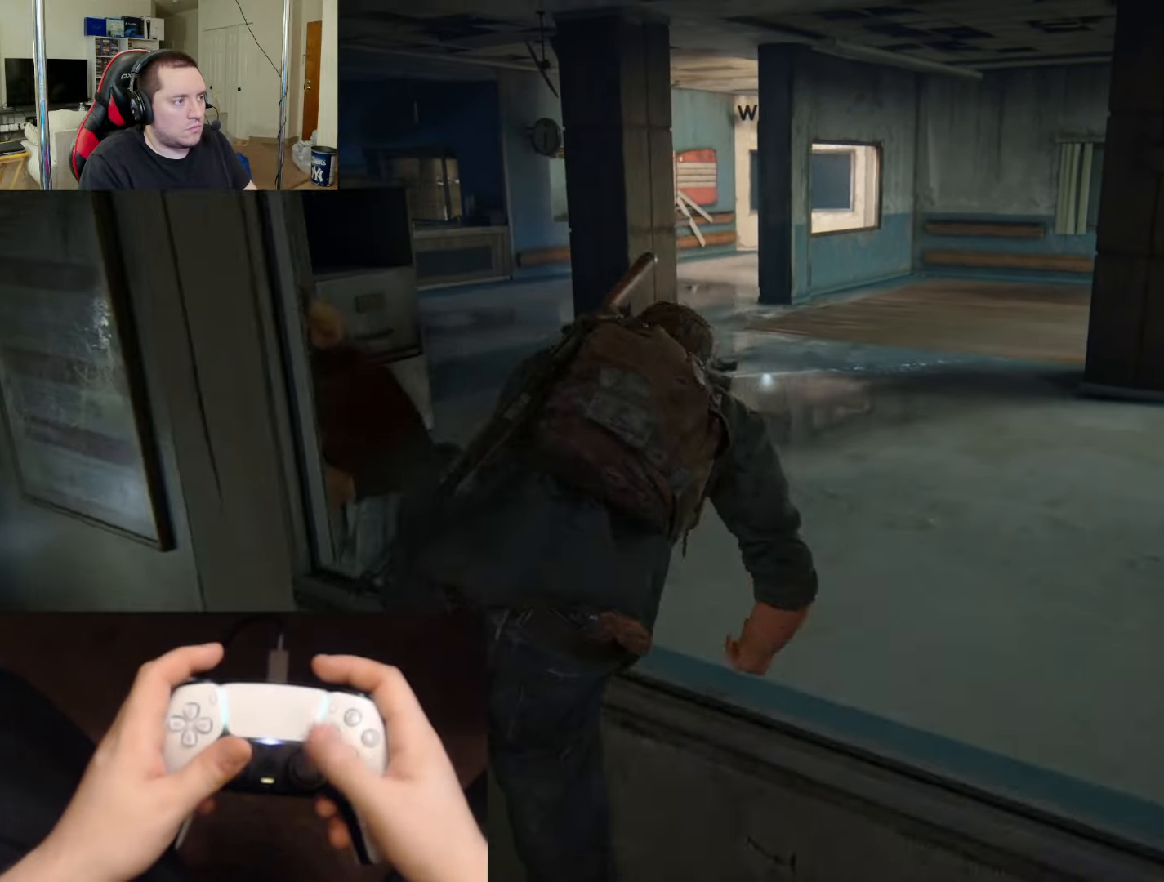
{"buttons": ["L2"], "left_stick": "up", "right_stick": "center", "events": []}
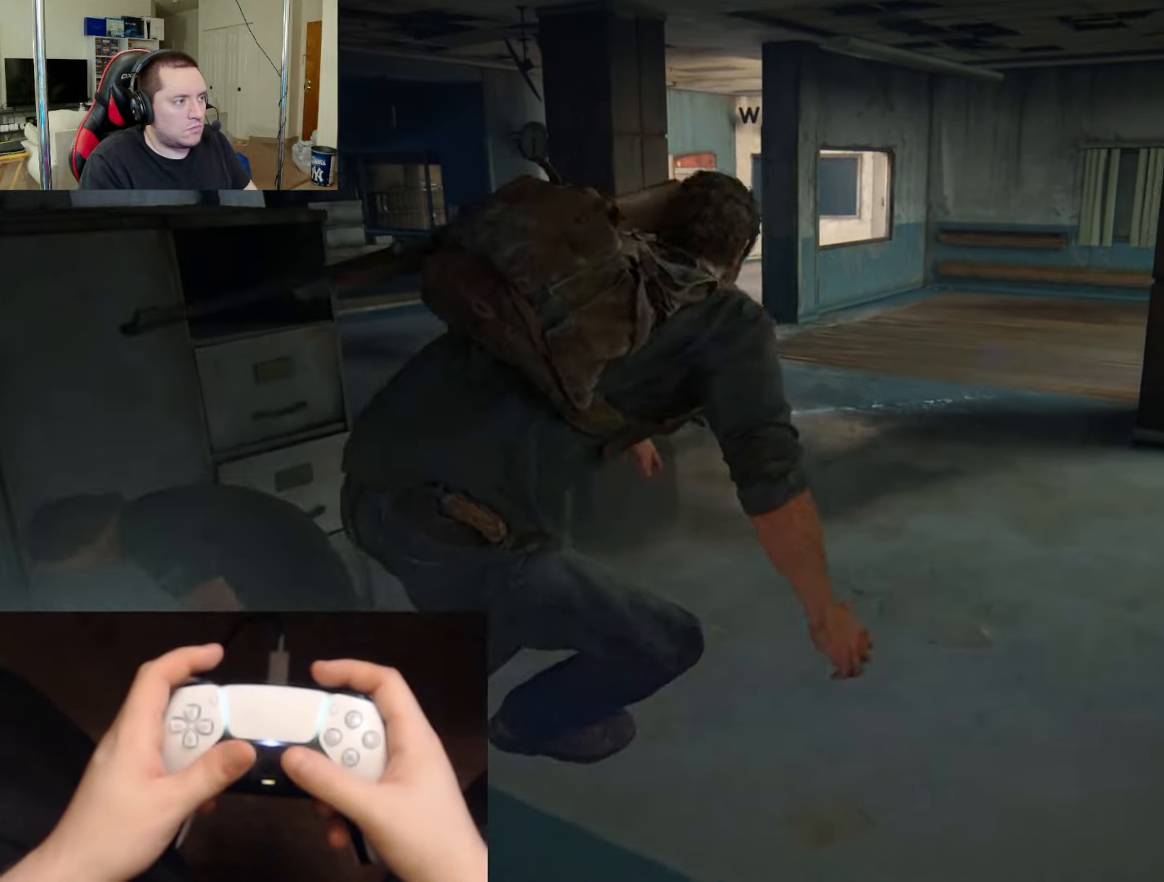
{"buttons": ["L2"], "left_stick": "up", "right_stick": "center", "events": []}
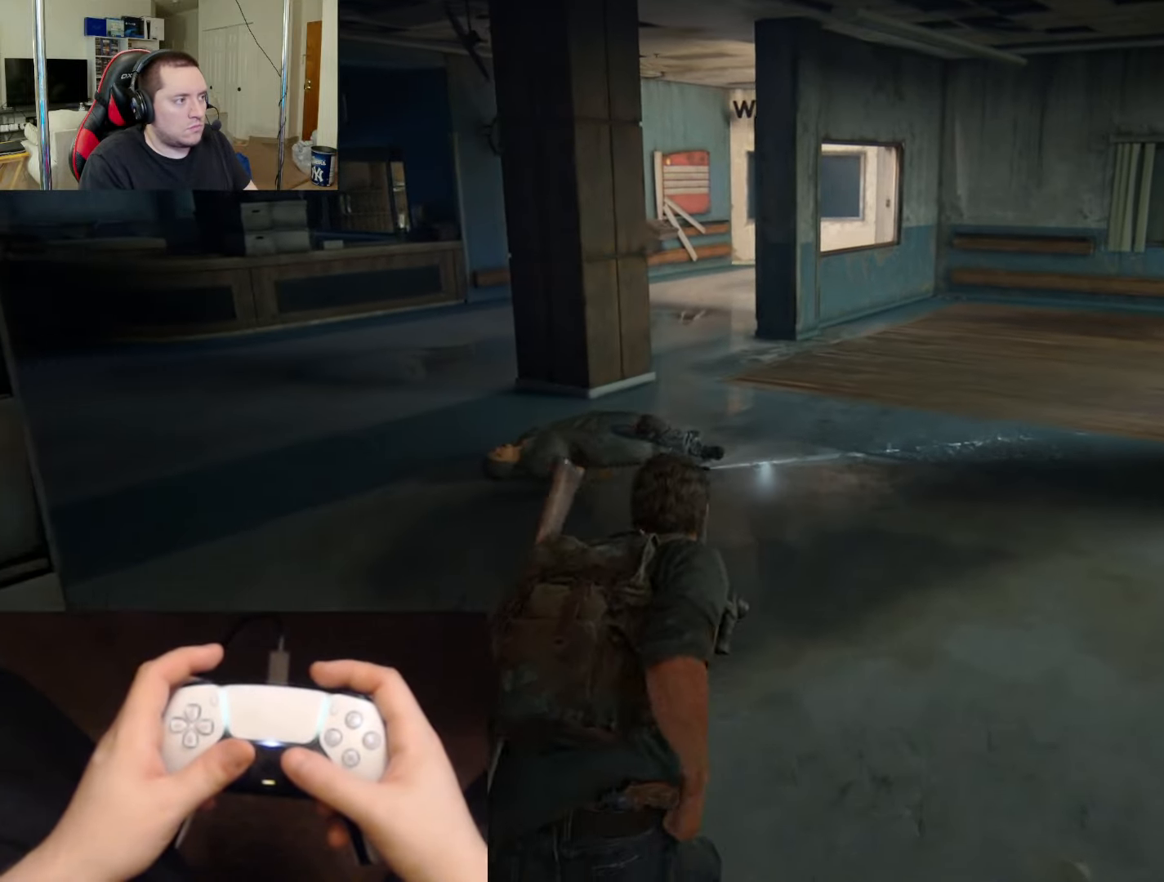
{"buttons": ["L2"], "left_stick": "up", "right_stick": "center", "events": []}
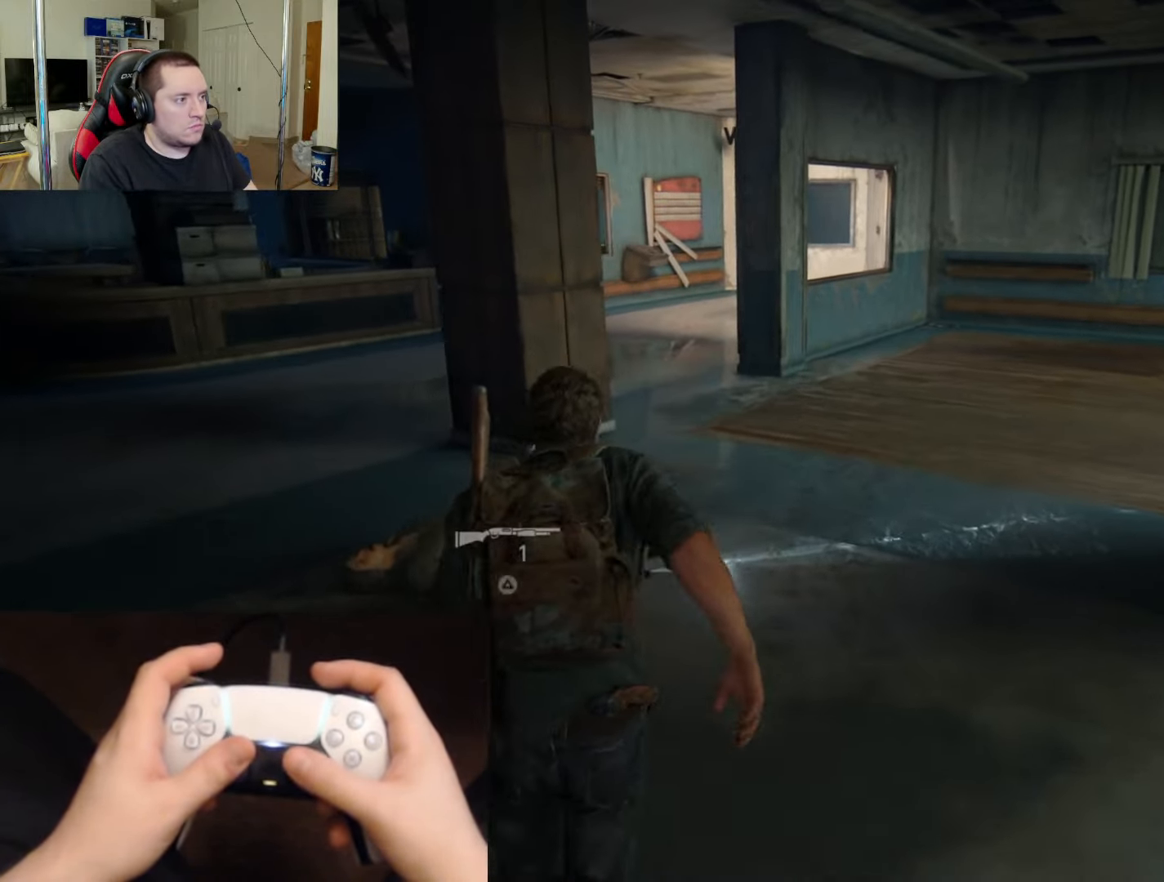
{"buttons": ["L2"], "left_stick": "up", "right_stick": "center", "events": [[84, "R3", "down"], [134, "R3", "up"], [201, "R3", "down"], [301, "R3", "up"]]}
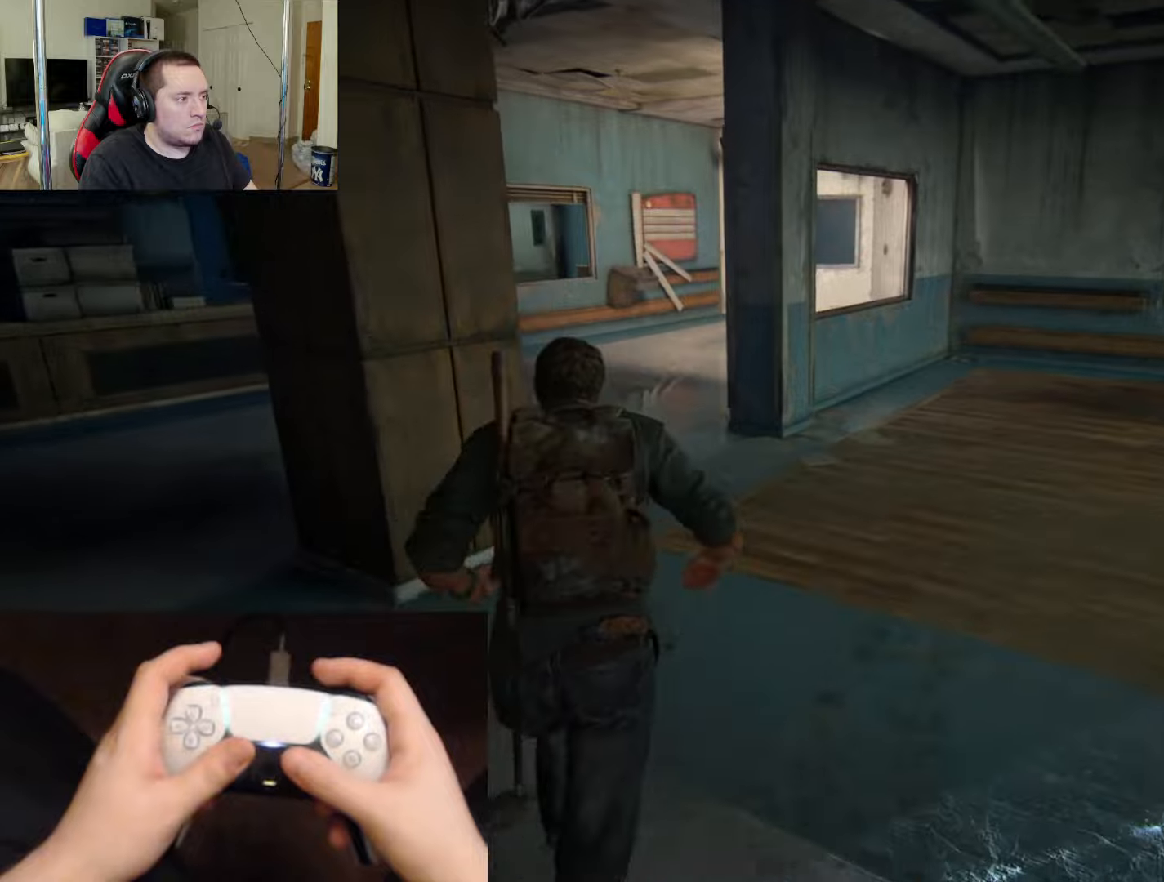
{"buttons": ["L2"], "left_stick": "up", "right_stick": "center", "events": []}
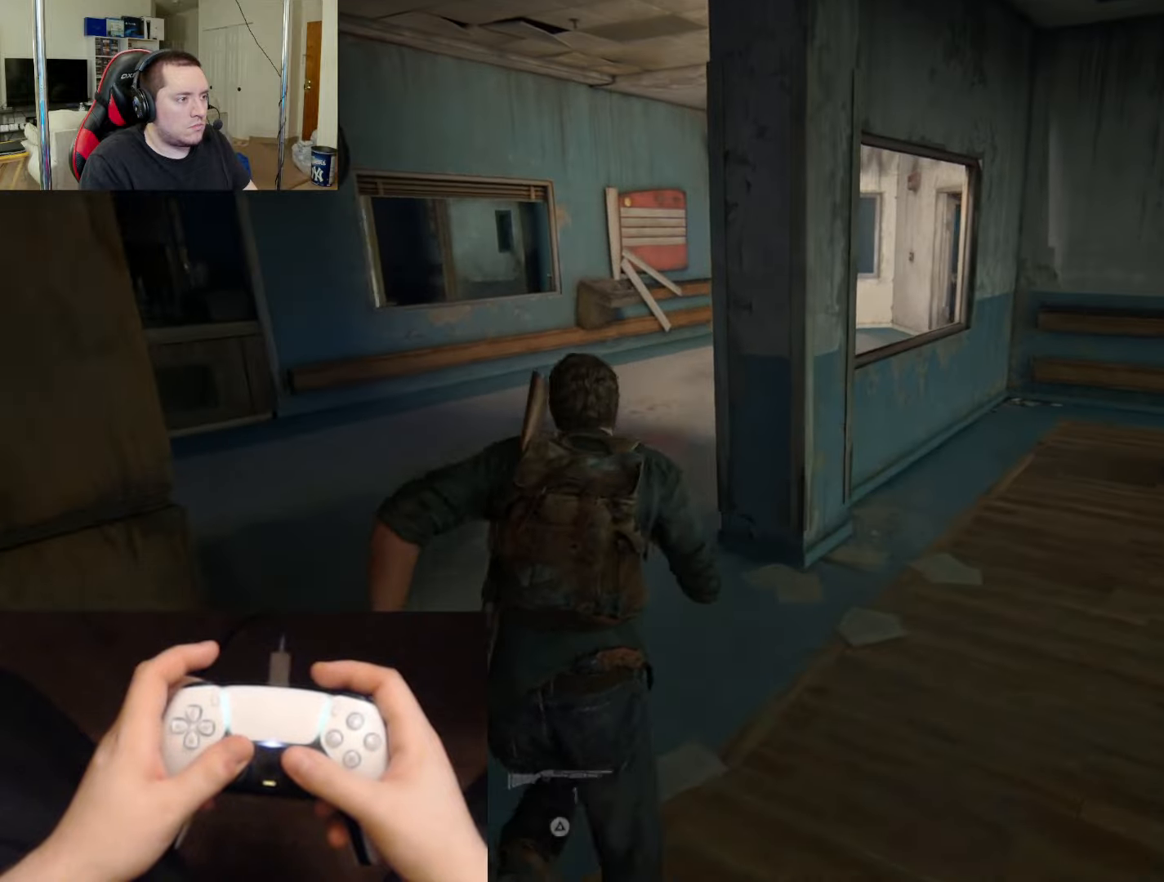
{"buttons": ["L2"], "left_stick": "up", "right_stick": "center", "events": [[84, "right_stick", "right"], [401, "right_stick", "up-right"], [501, "right_stick", "center"]]}
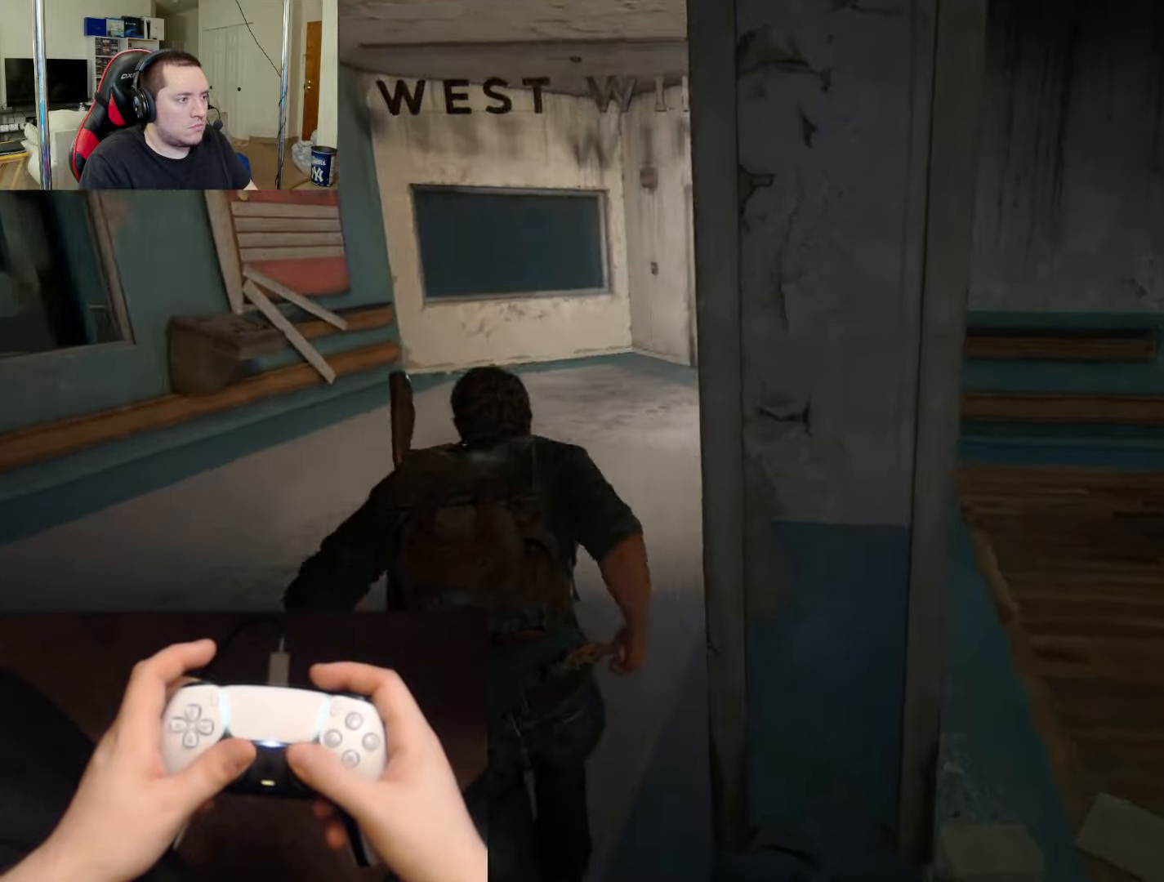
{"buttons": ["L2"], "left_stick": "up", "right_stick": "center", "events": []}